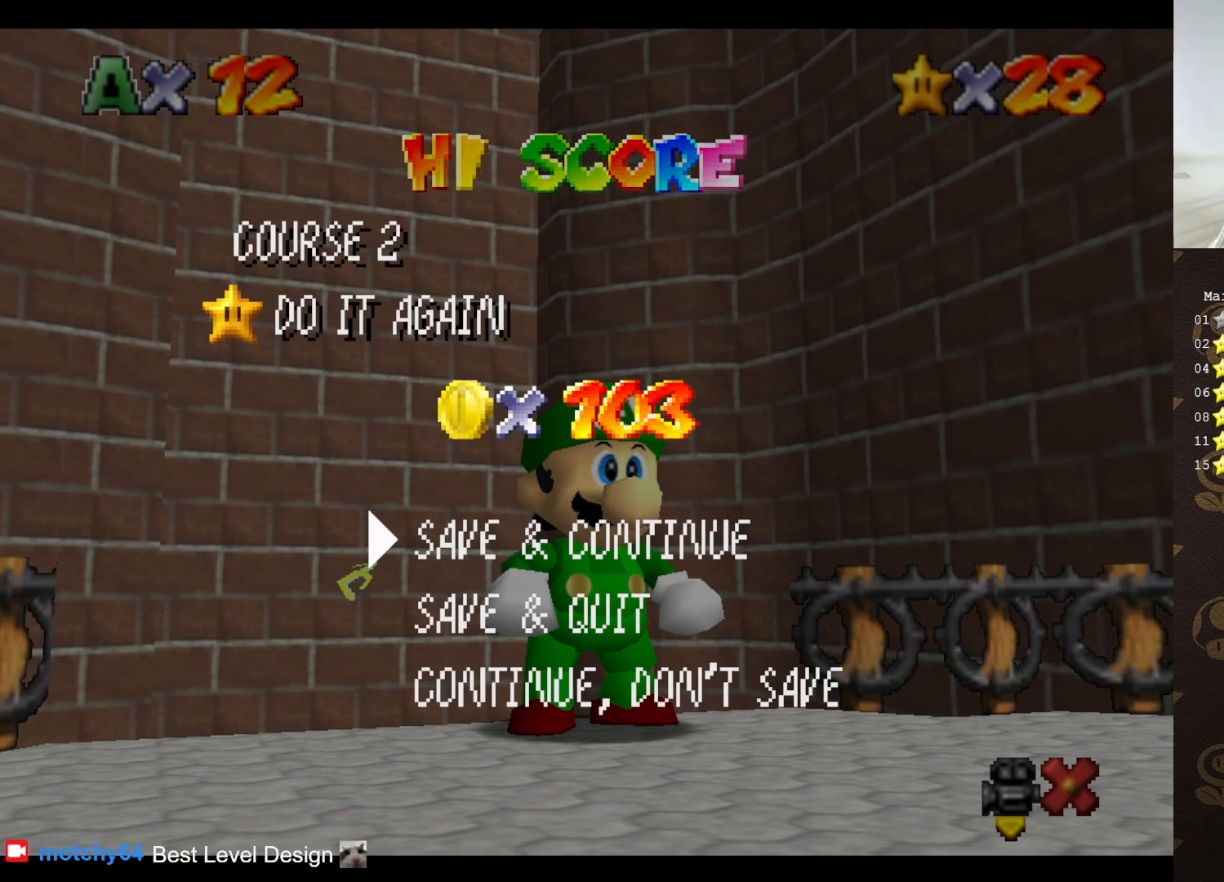
Gameplay with a controller (Nintendo layout); each line is a JSON object with the inputs held at the frame after it. "events" lists button and stick changes between this image and that frame as [ms after this image, input, new state], when the widget could be followed in between. Not read: L3 R3 Z.
{"buttons": [], "left_stick": "down", "events": [[333, "A", "down"], [400, "A", "up"], [450, "left_stick", "down"]]}
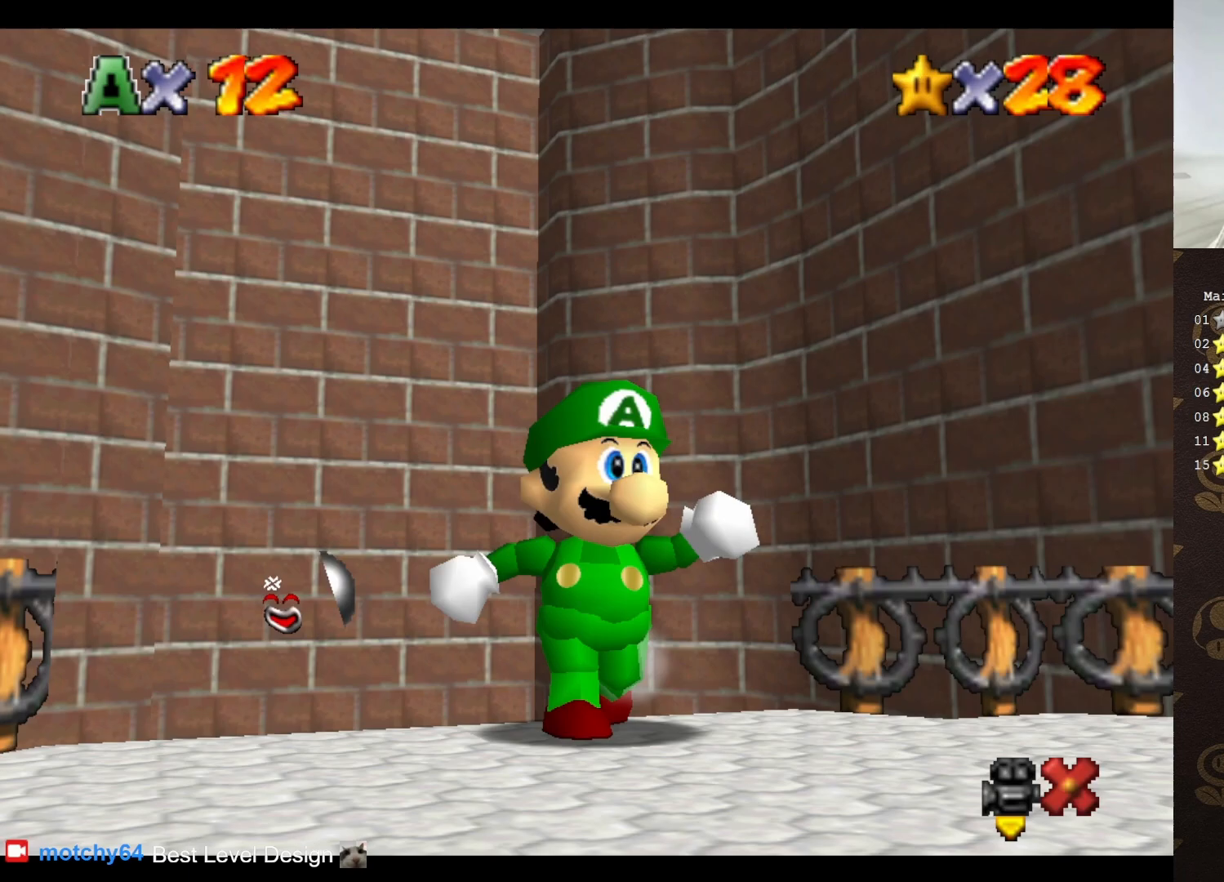
{"buttons": [], "left_stick": "up-right", "events": [[83, "left_stick", "down-right"], [467, "left_stick", "up-right"]]}
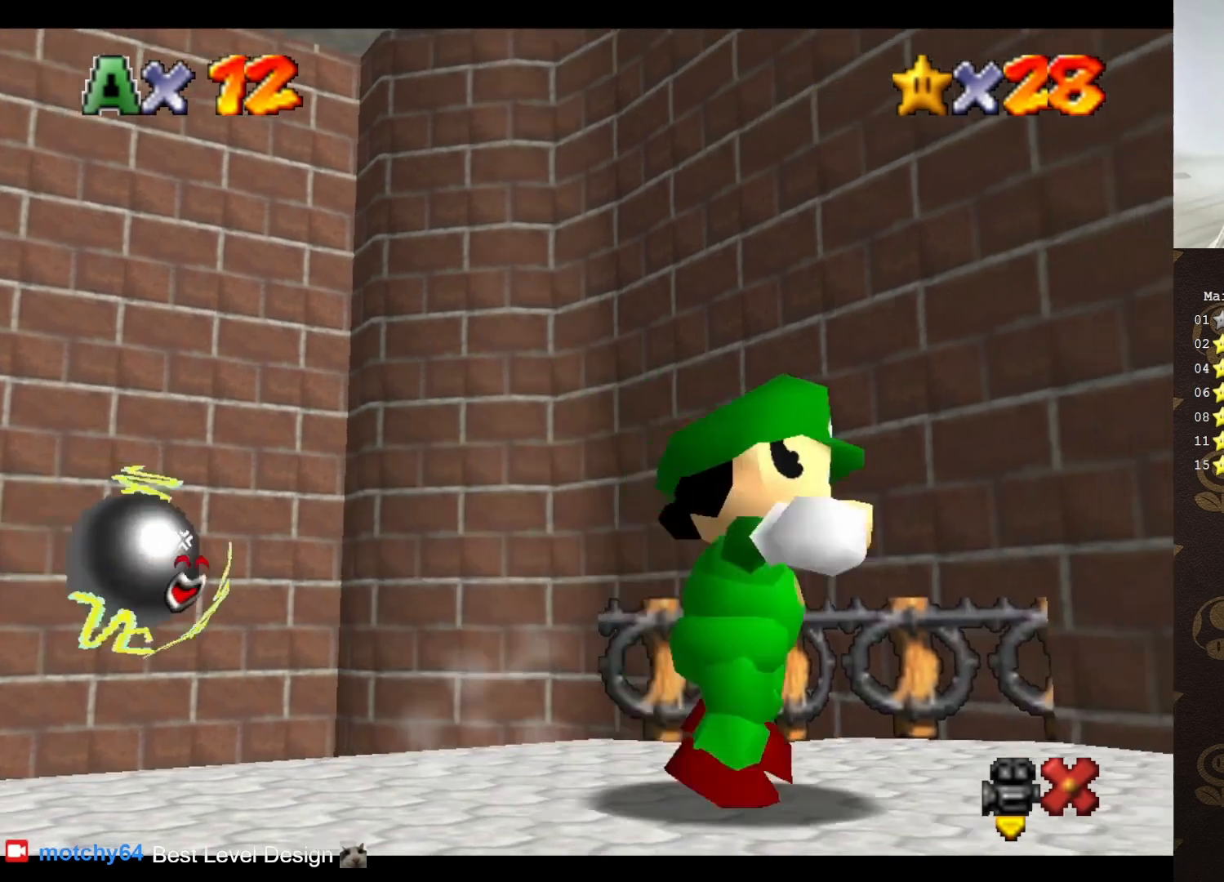
{"buttons": [], "left_stick": "up-left", "events": [[183, "left_stick", "up-left"]]}
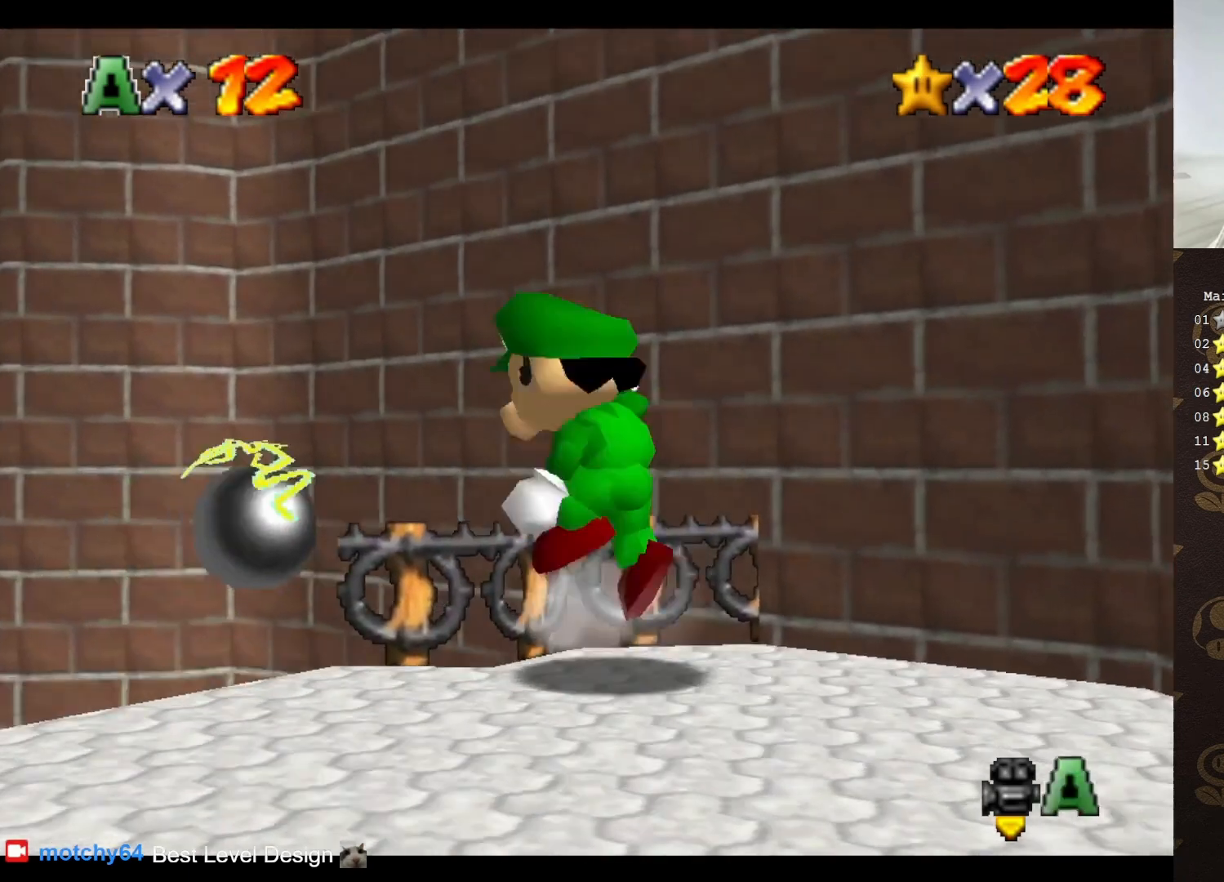
{"buttons": [], "left_stick": "up-left", "events": [[17, "A", "down"], [350, "A", "up"]]}
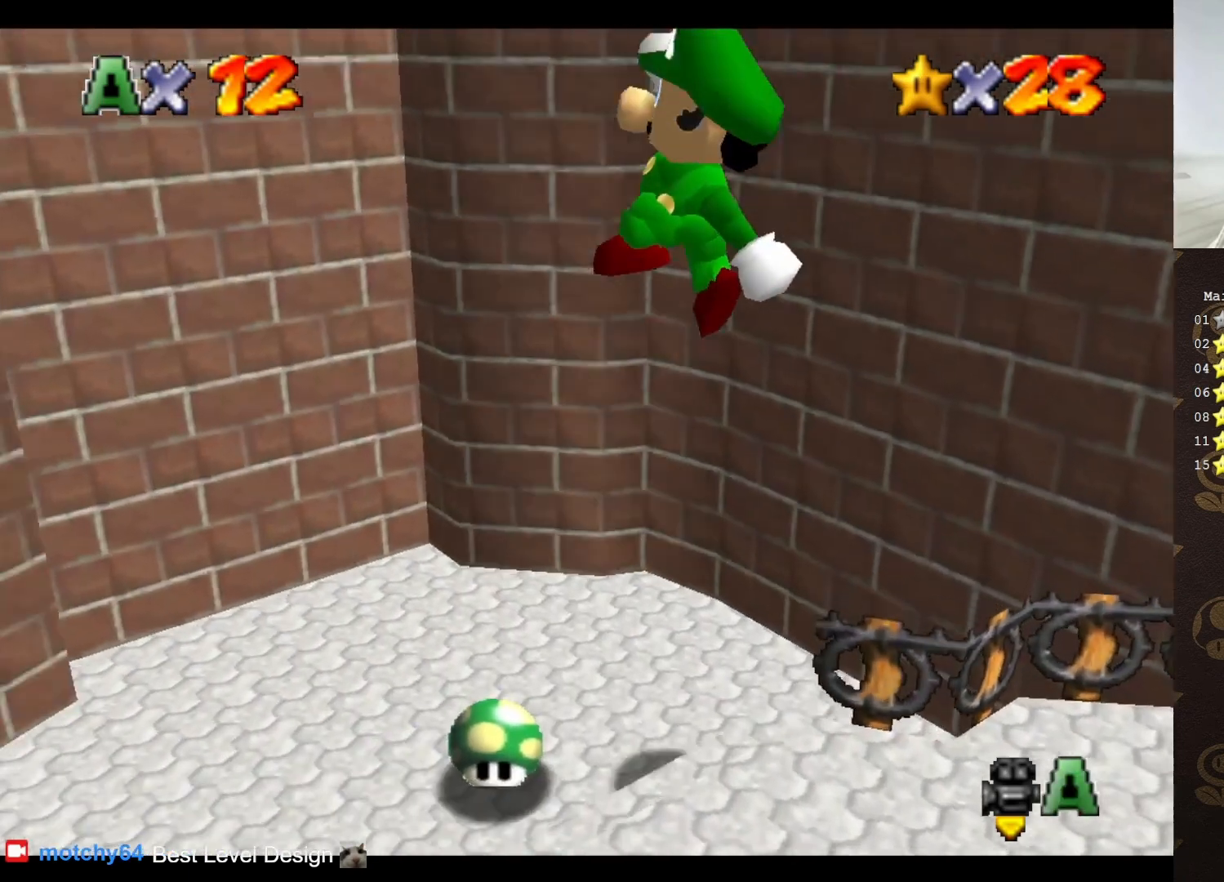
{"buttons": [], "left_stick": "up", "events": [[450, "left_stick", "up"]]}
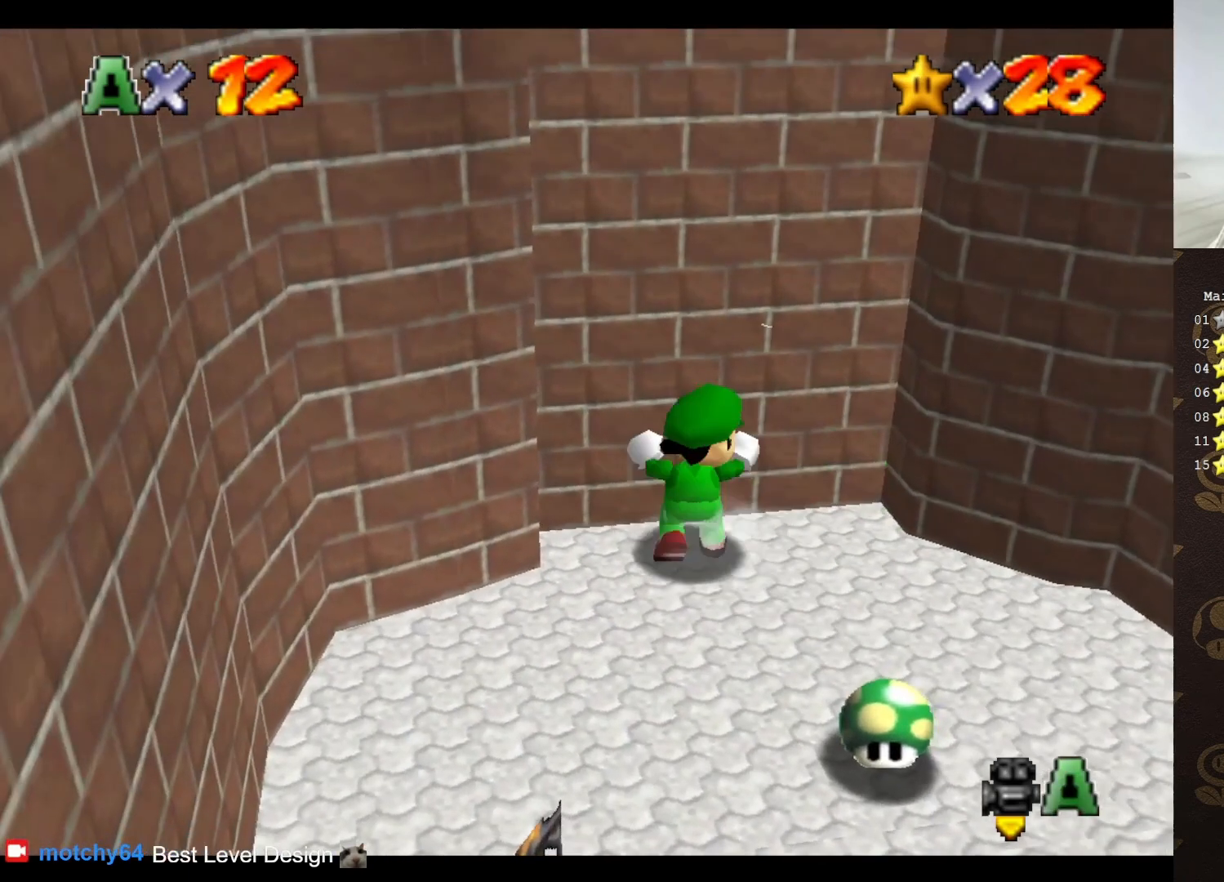
{"buttons": [], "left_stick": "center", "events": [[67, "A", "down"], [350, "left_stick", "center"], [417, "A", "up"]]}
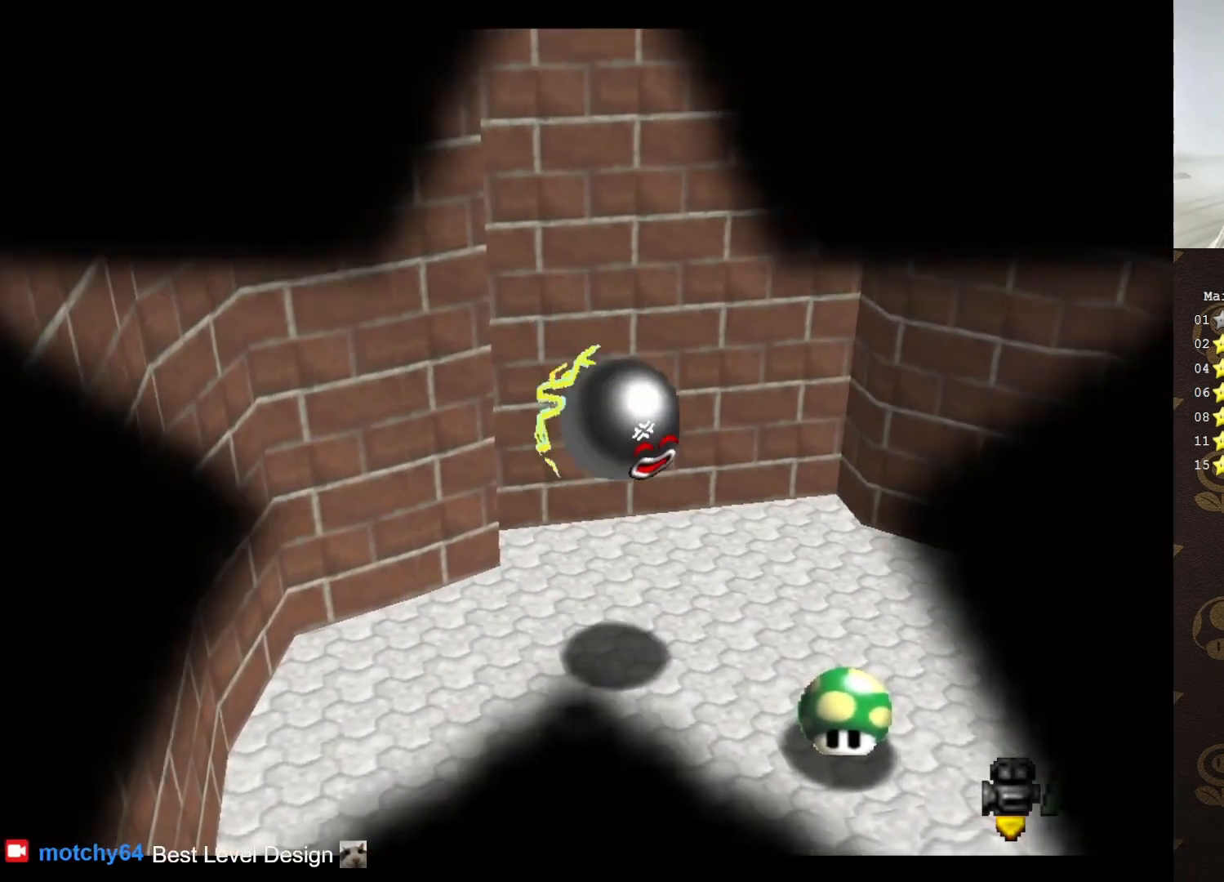
{"buttons": [], "left_stick": "center", "events": []}
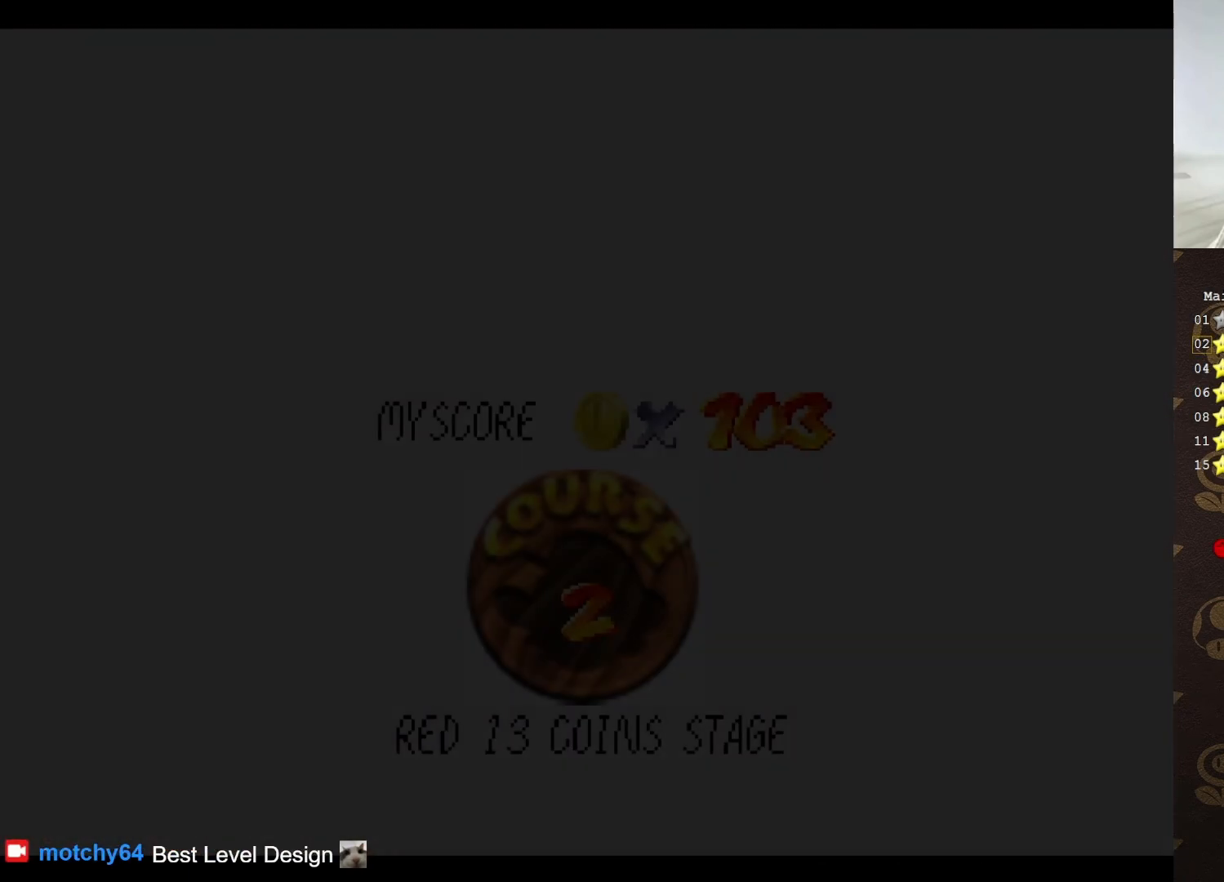
{"buttons": [], "left_stick": "center", "events": [[183, "A", "down"], [350, "A", "up"]]}
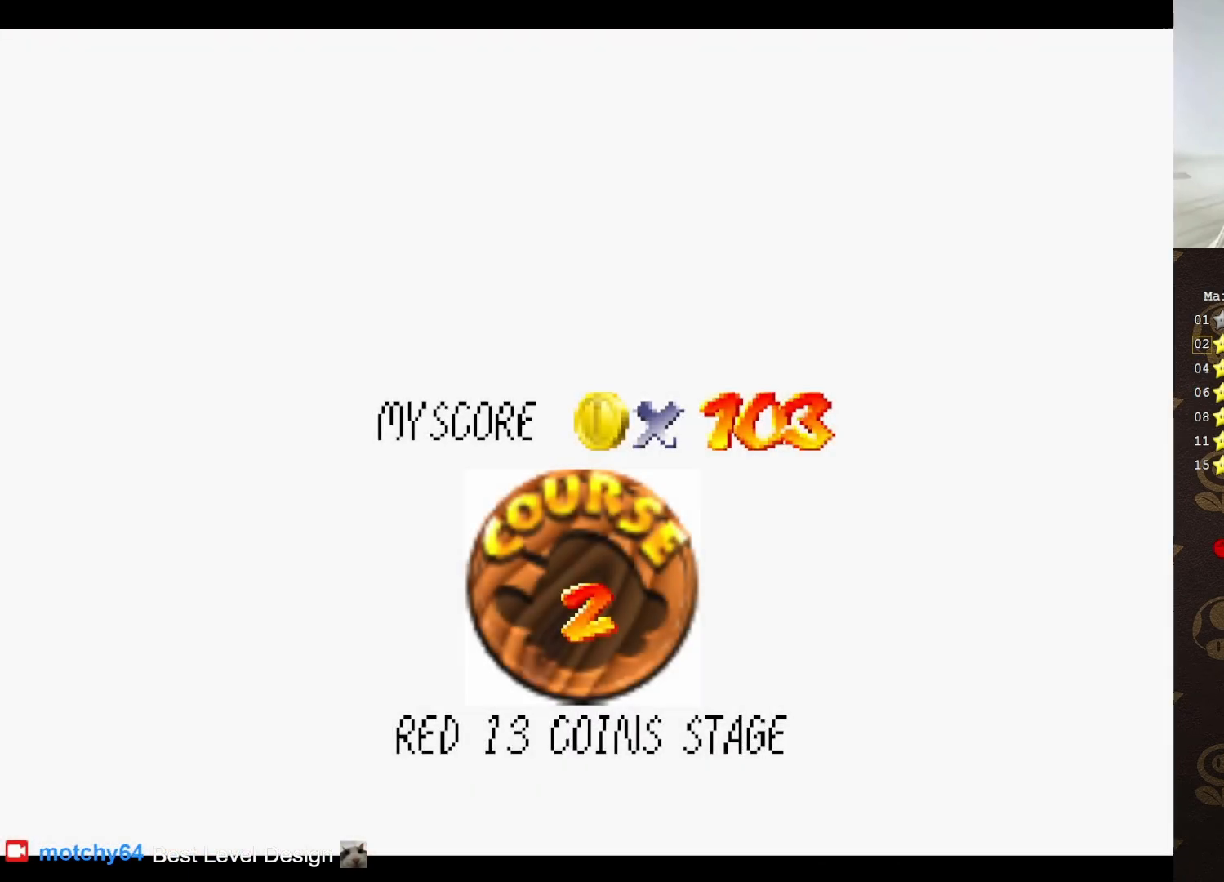
{"buttons": [], "left_stick": "center", "events": []}
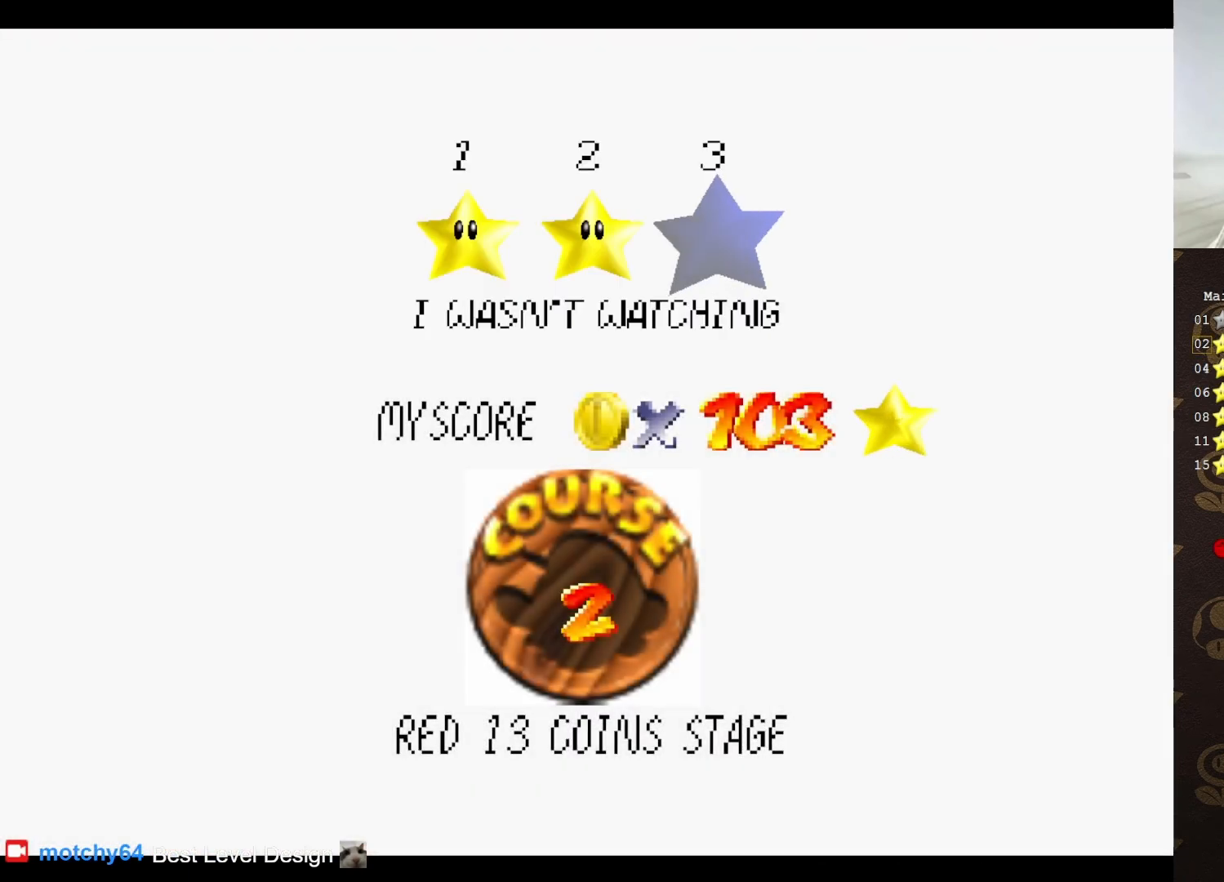
{"buttons": [], "left_stick": "center", "events": [[100, "A", "down"], [233, "A", "up"]]}
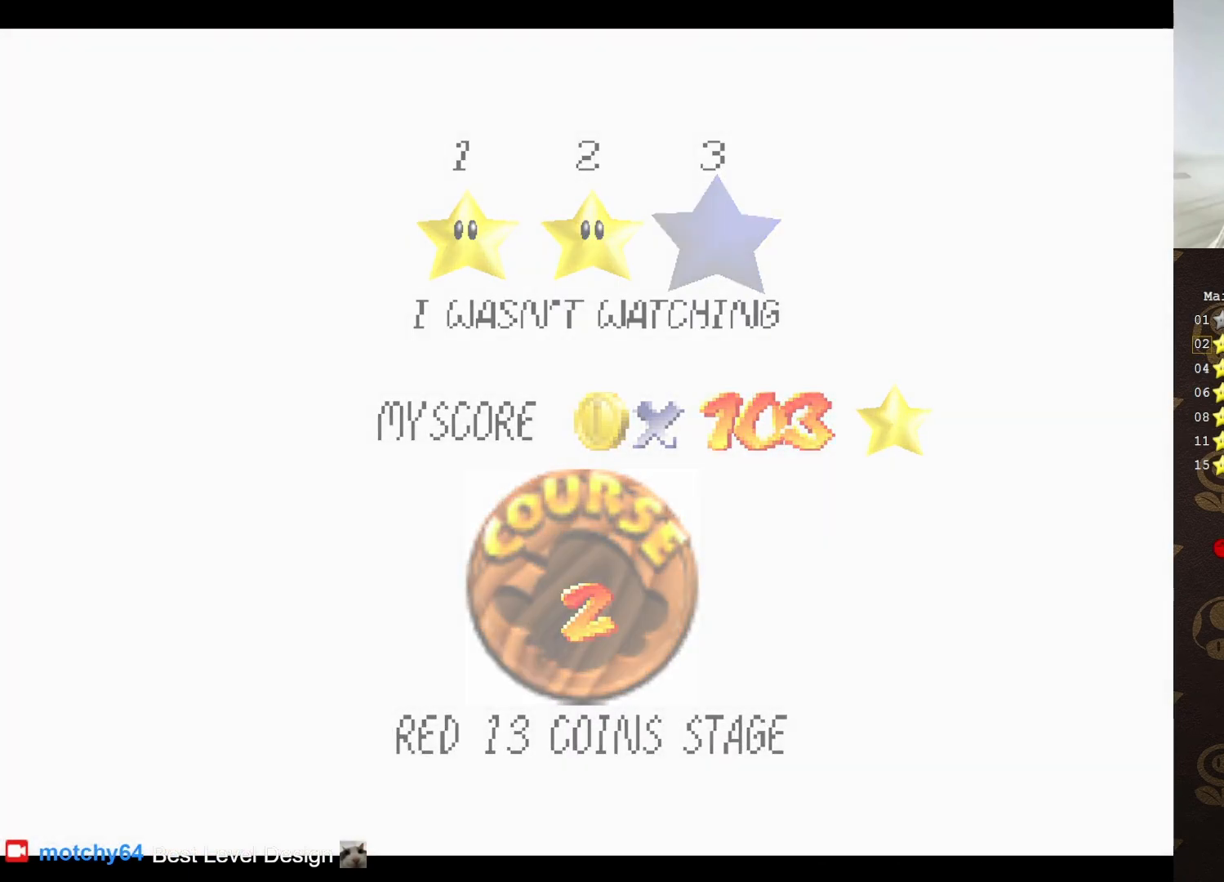
{"buttons": [], "left_stick": "center", "events": []}
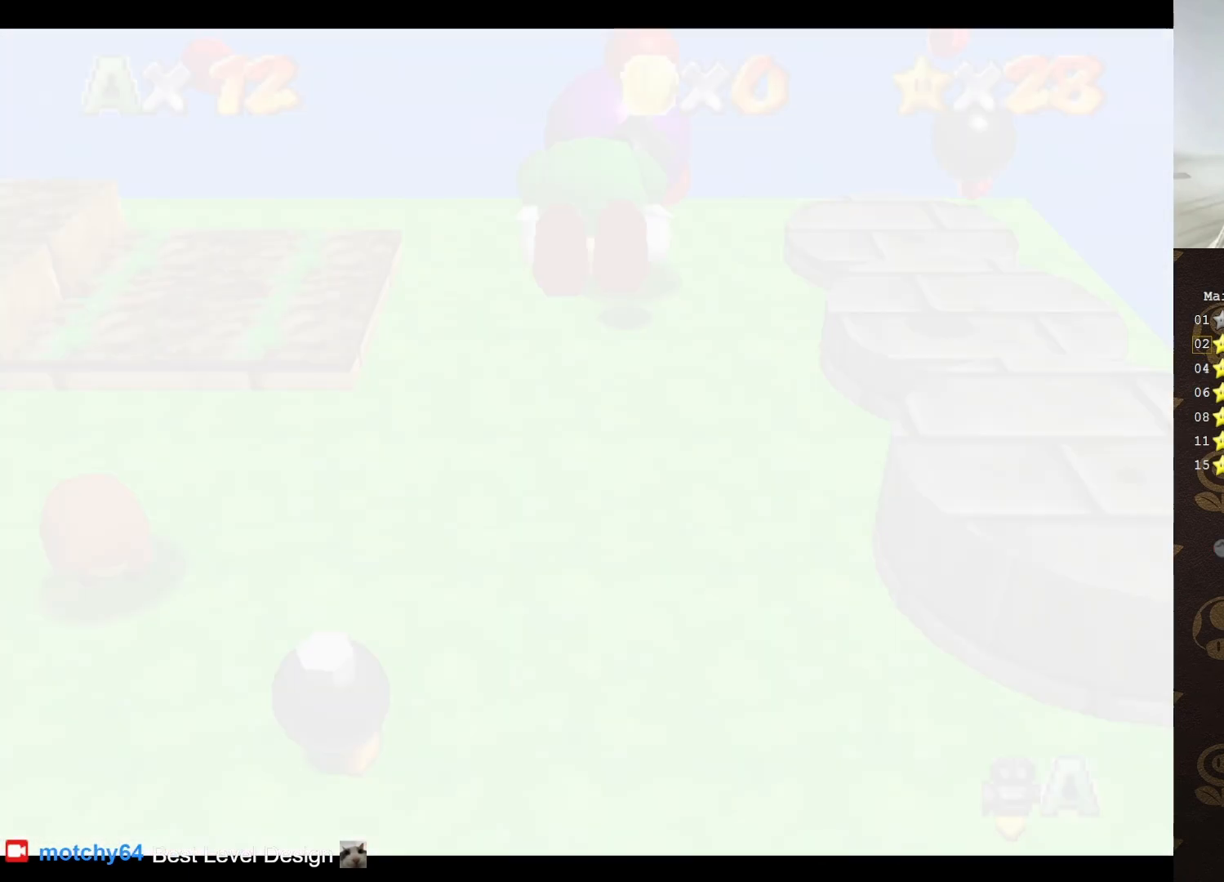
{"buttons": [], "left_stick": "center", "events": []}
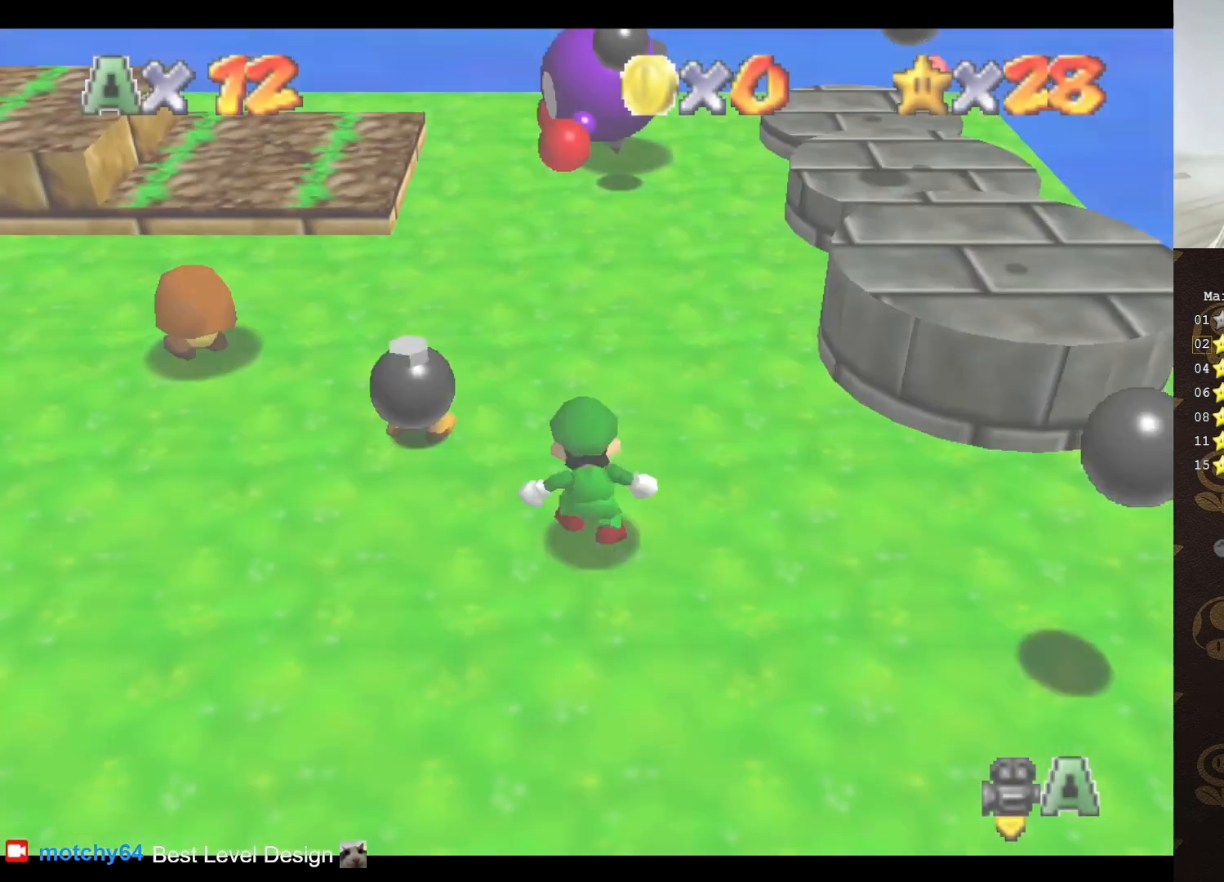
{"buttons": [], "left_stick": "up-right", "events": [[67, "C_DOWN", "down"], [167, "C_DOWN", "up"], [350, "left_stick", "up-right"]]}
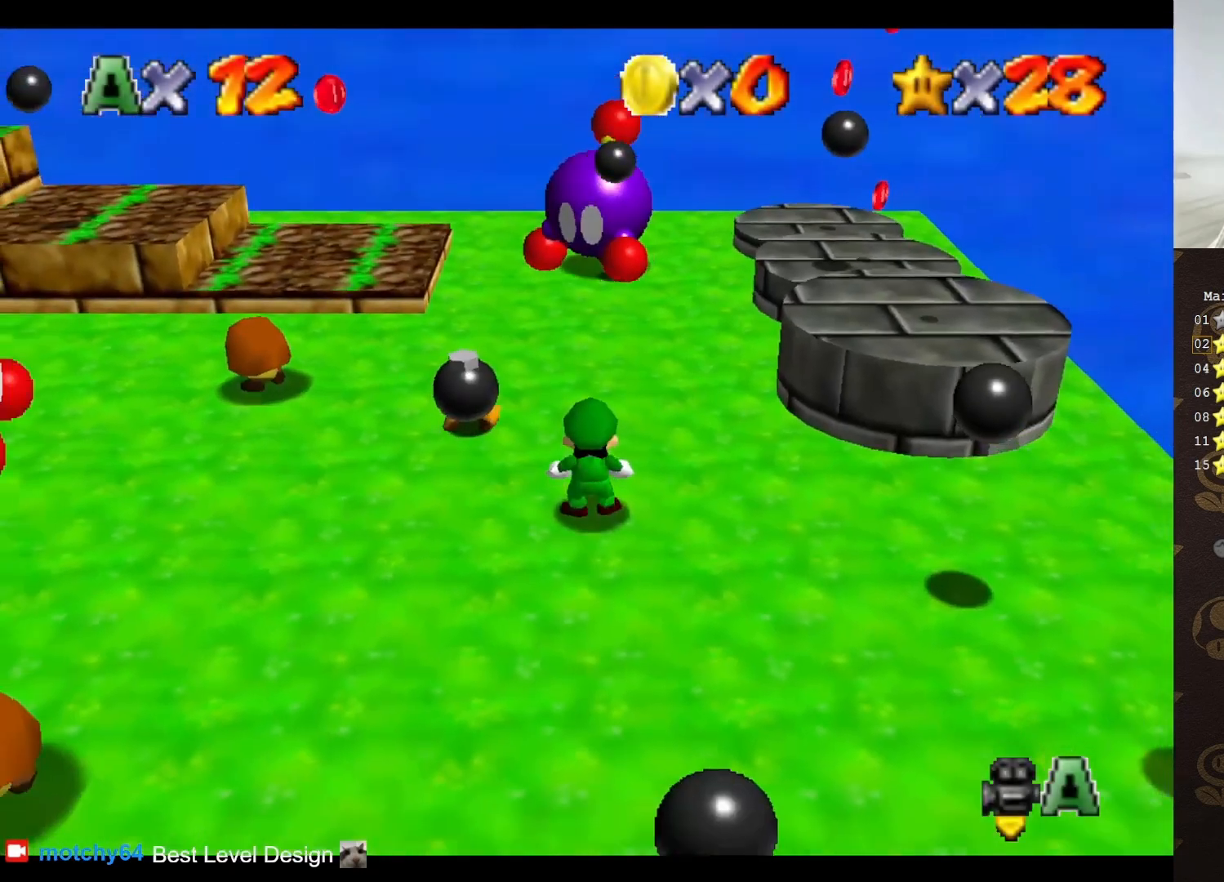
{"buttons": ["A"], "left_stick": "up-right", "events": [[350, "A", "down"]]}
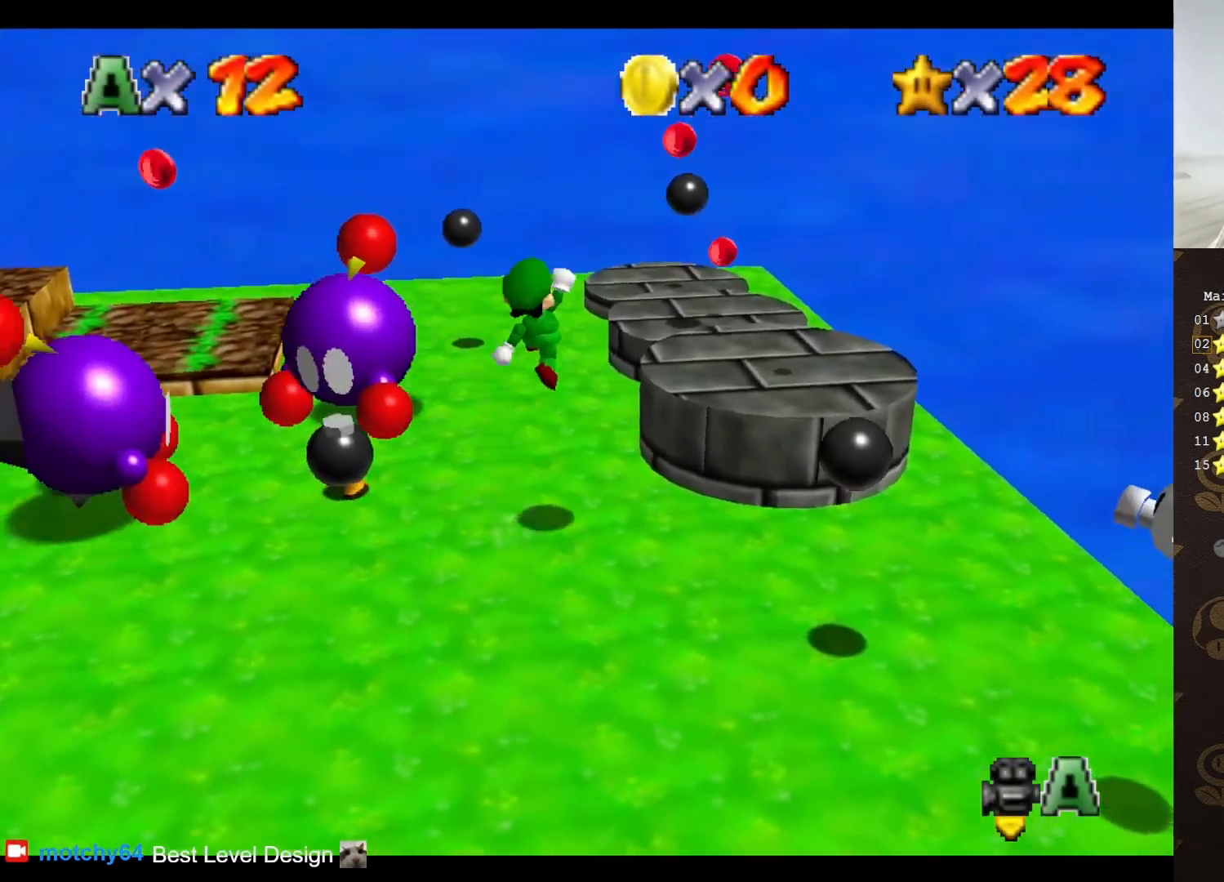
{"buttons": [], "left_stick": "center", "events": [[67, "A", "up"], [67, "left_stick", "right"], [167, "C_LEFT", "down"], [250, "C_LEFT", "up"], [317, "C_LEFT", "down"], [383, "left_stick", "center"], [417, "C_LEFT", "up"]]}
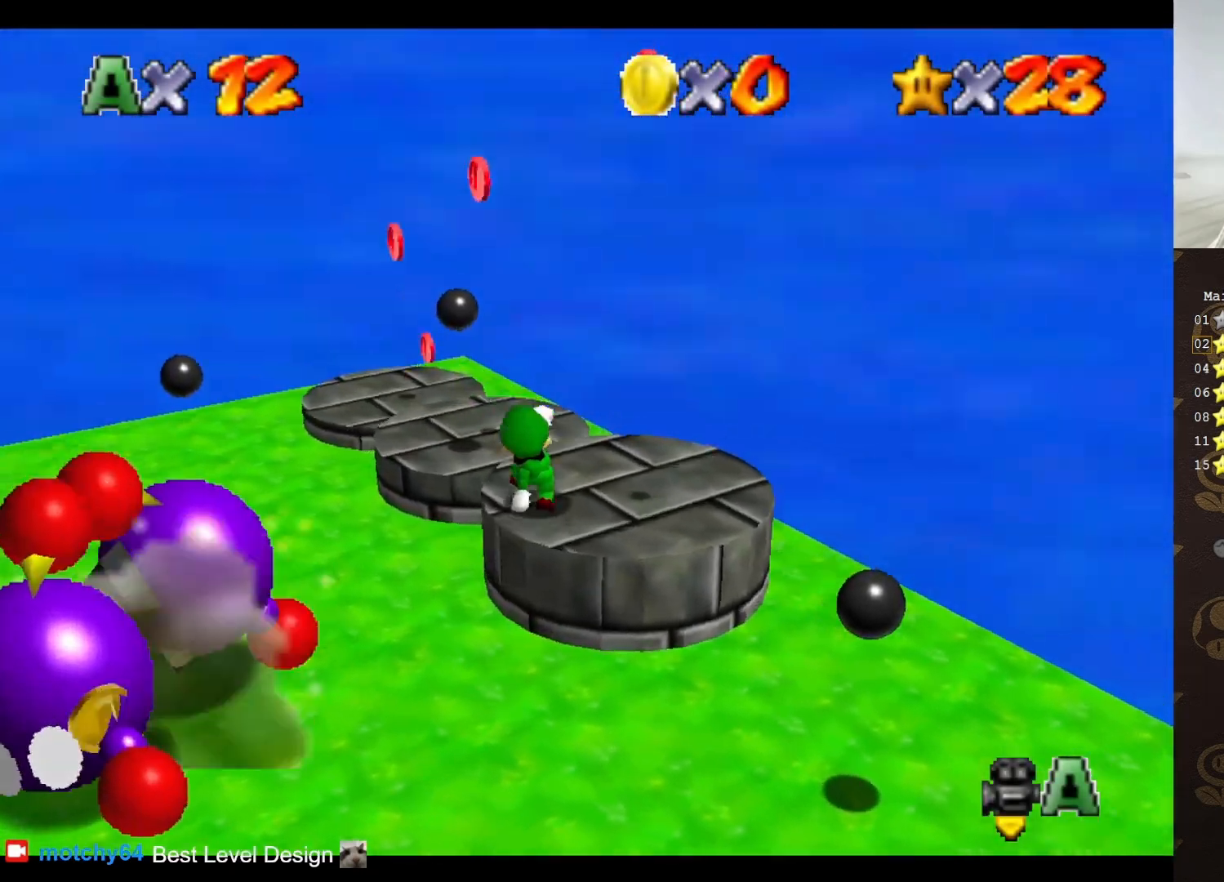
{"buttons": ["A"], "left_stick": "right", "events": [[250, "A", "down"], [317, "left_stick", "down-right"], [417, "left_stick", "right"]]}
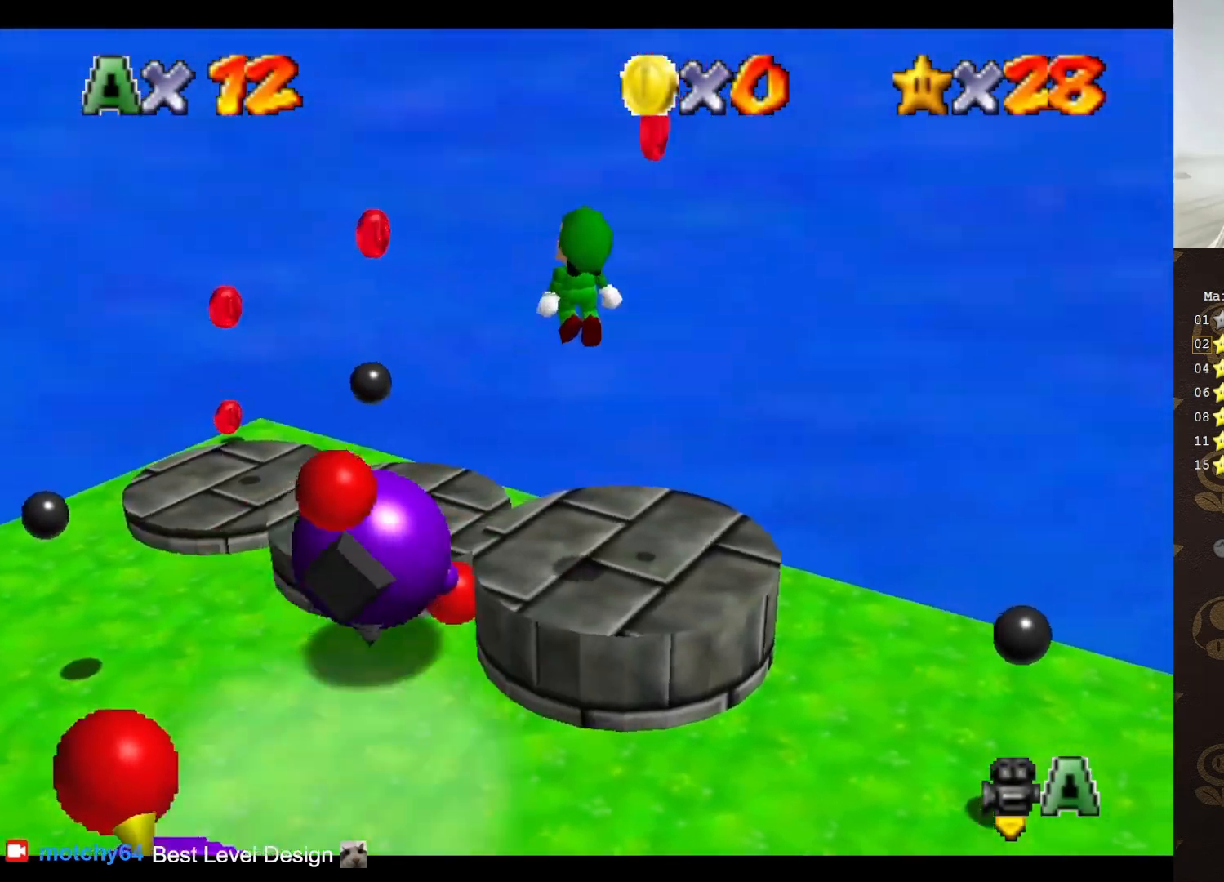
{"buttons": [], "left_stick": "down", "events": [[100, "B", "down"], [133, "A", "up"], [167, "B", "up"], [317, "left_stick", "down-right"], [450, "left_stick", "down"]]}
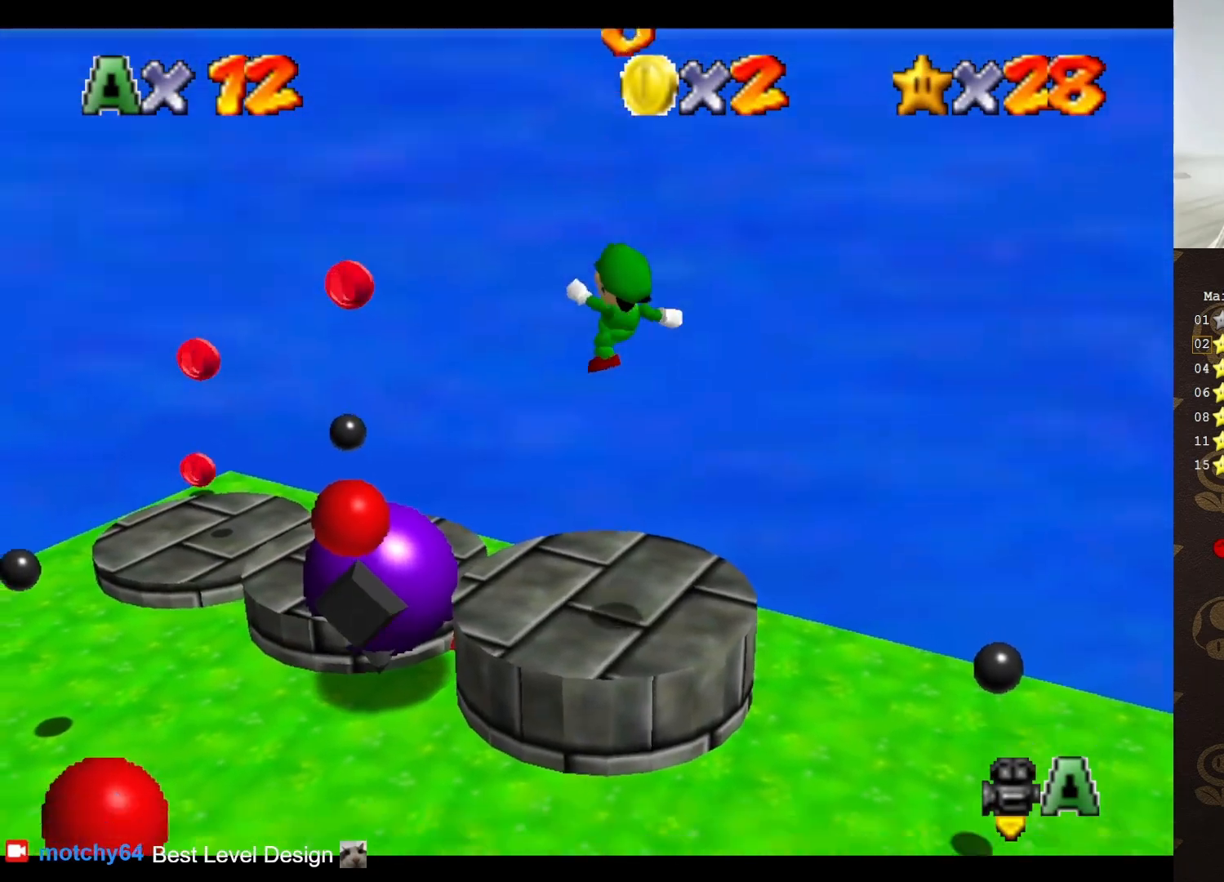
{"buttons": [], "left_stick": "up-left", "events": [[33, "left_stick", "down-left"], [200, "left_stick", "up-left"], [250, "left_stick", "center"], [417, "left_stick", "up-left"]]}
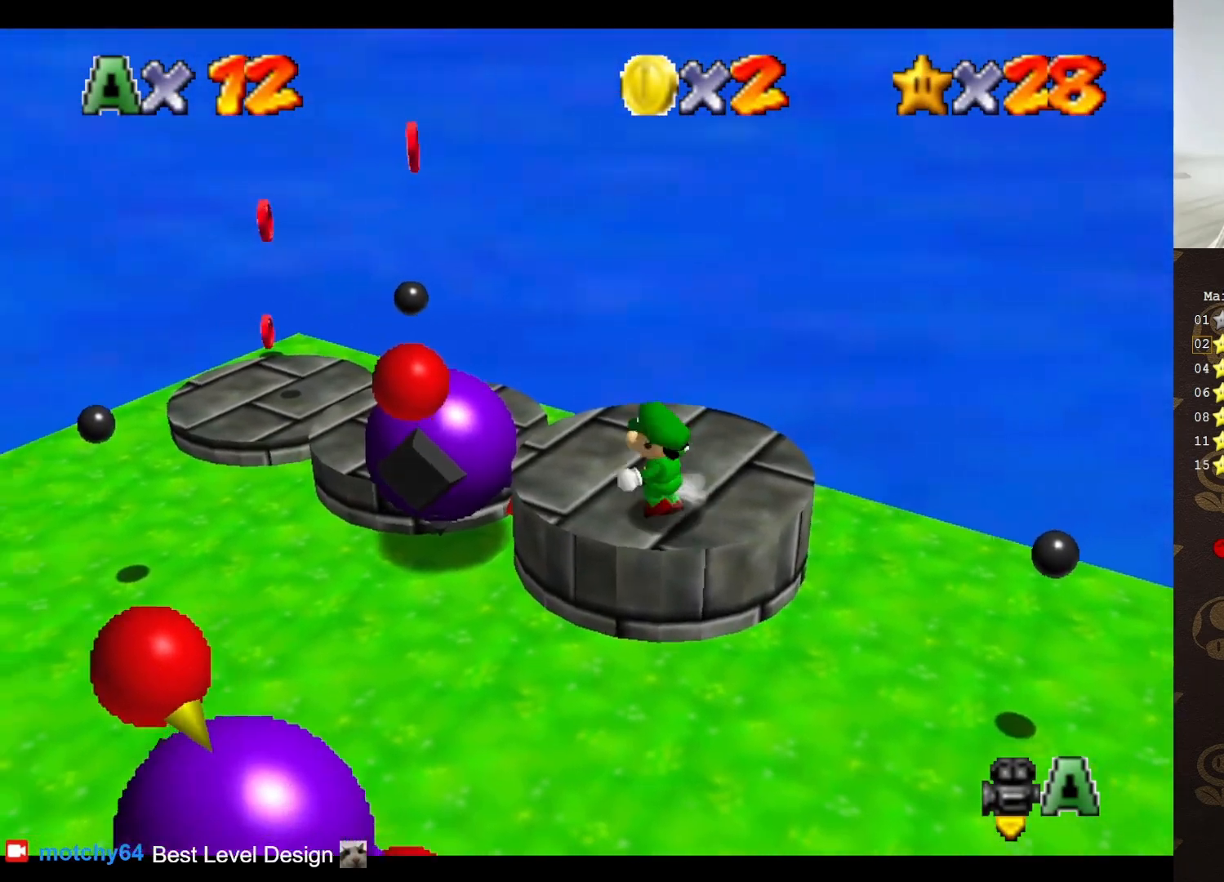
{"buttons": ["A"], "left_stick": "up-left", "events": [[283, "A", "down"]]}
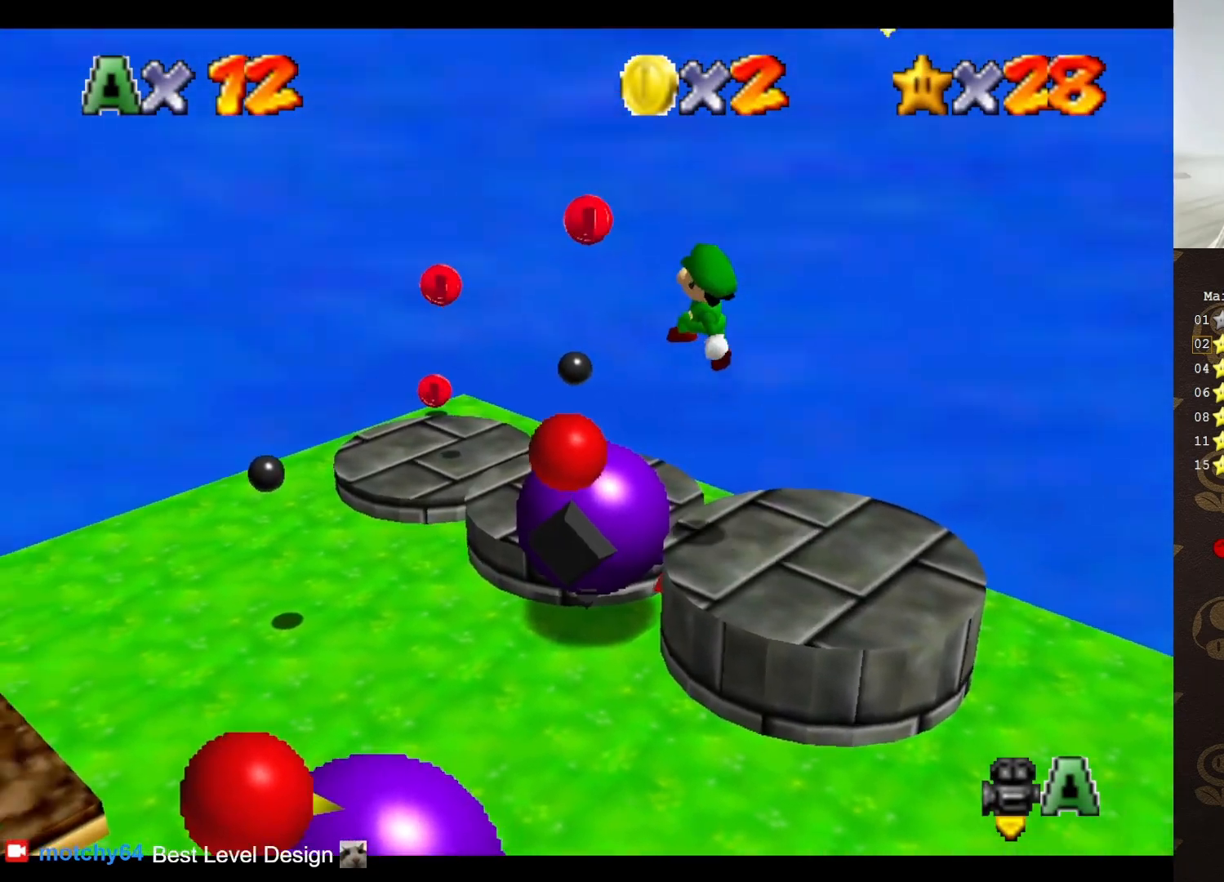
{"buttons": [], "left_stick": "up-left", "events": [[200, "left_stick", "down"], [317, "left_stick", "center"], [350, "B", "down"], [383, "A", "up"], [383, "left_stick", "up-left"], [433, "B", "up"]]}
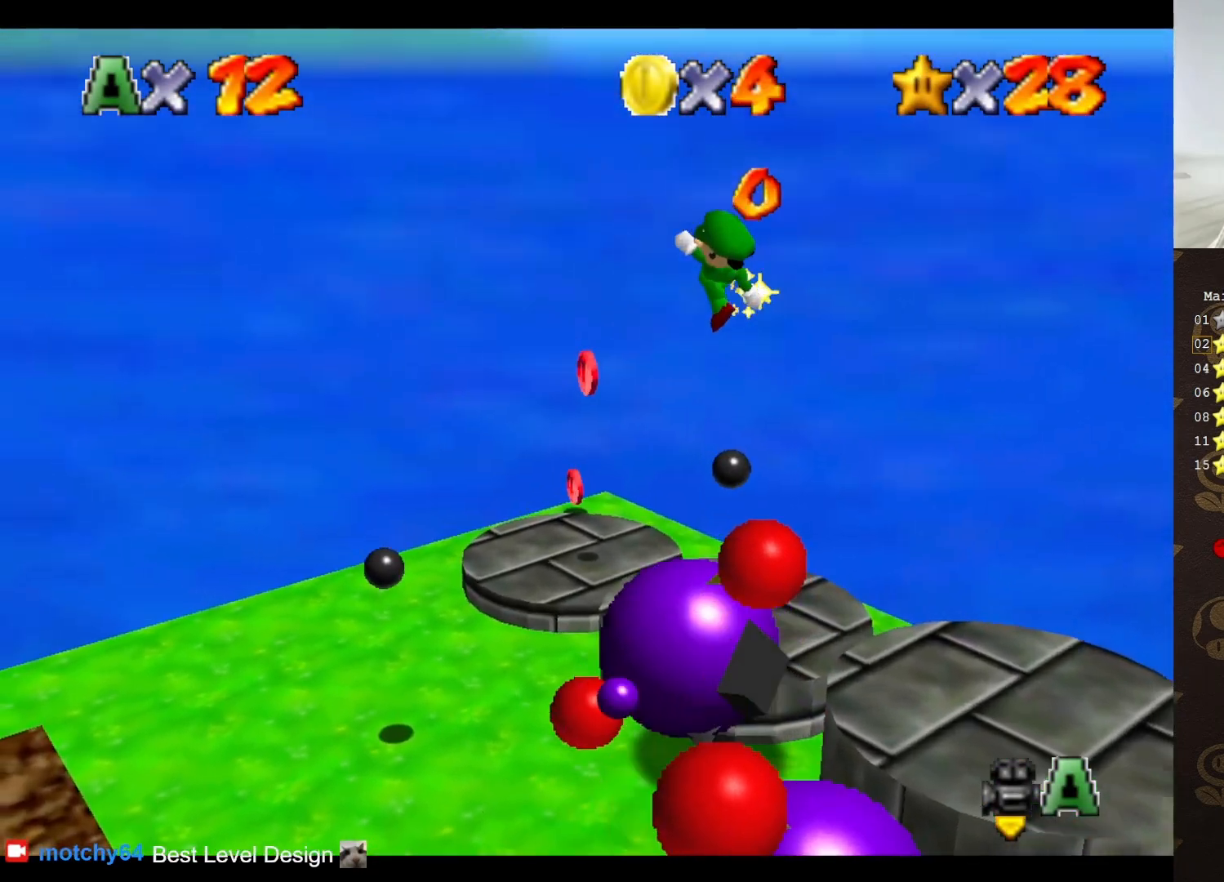
{"buttons": [], "left_stick": "center", "events": [[83, "C_RIGHT", "down"], [150, "C_RIGHT", "up"], [200, "C_RIGHT", "down"], [267, "left_stick", "center"], [300, "C_RIGHT", "up"], [400, "C_RIGHT", "down"], [450, "C_RIGHT", "up"]]}
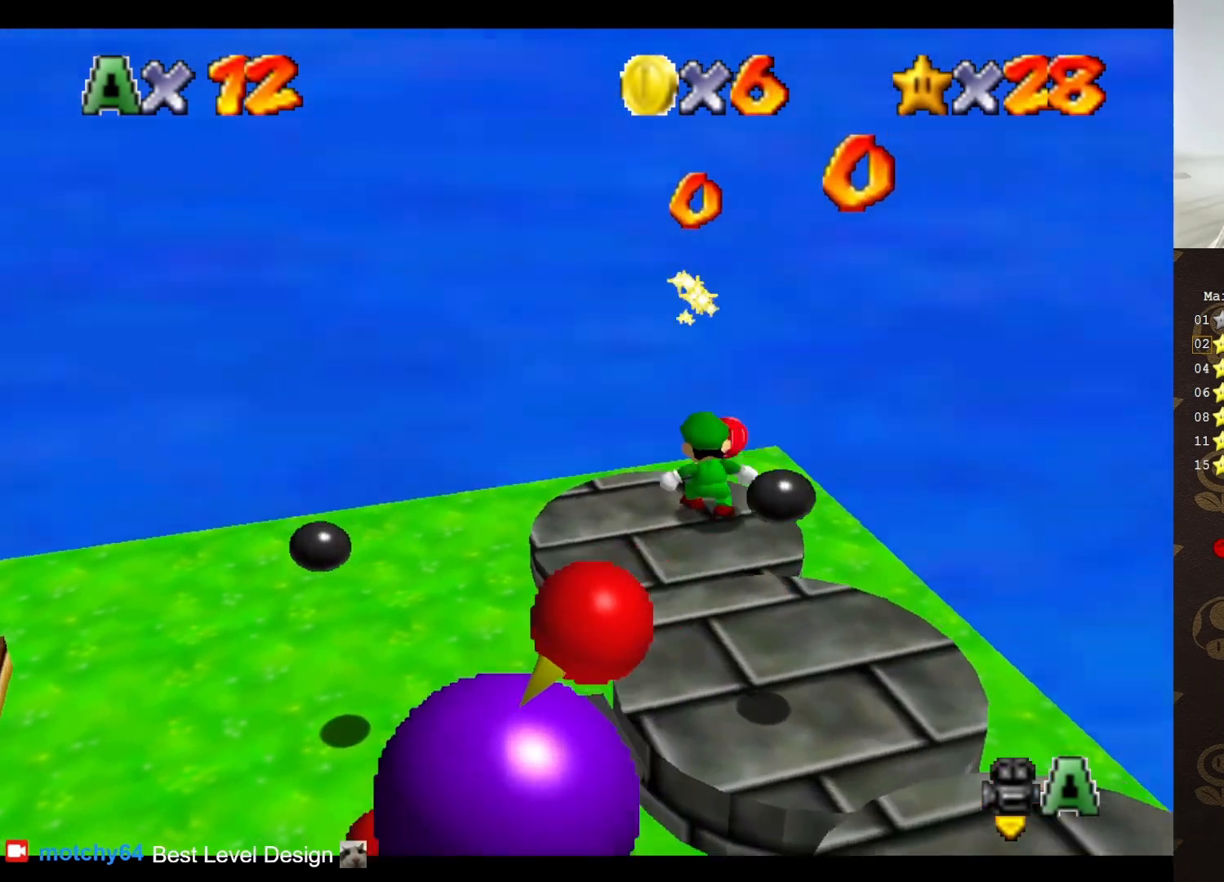
{"buttons": [], "left_stick": "up-right", "events": [[200, "C_RIGHT", "down"], [250, "C_RIGHT", "up"], [333, "left_stick", "up-right"], [367, "A", "down"], [467, "A", "up"]]}
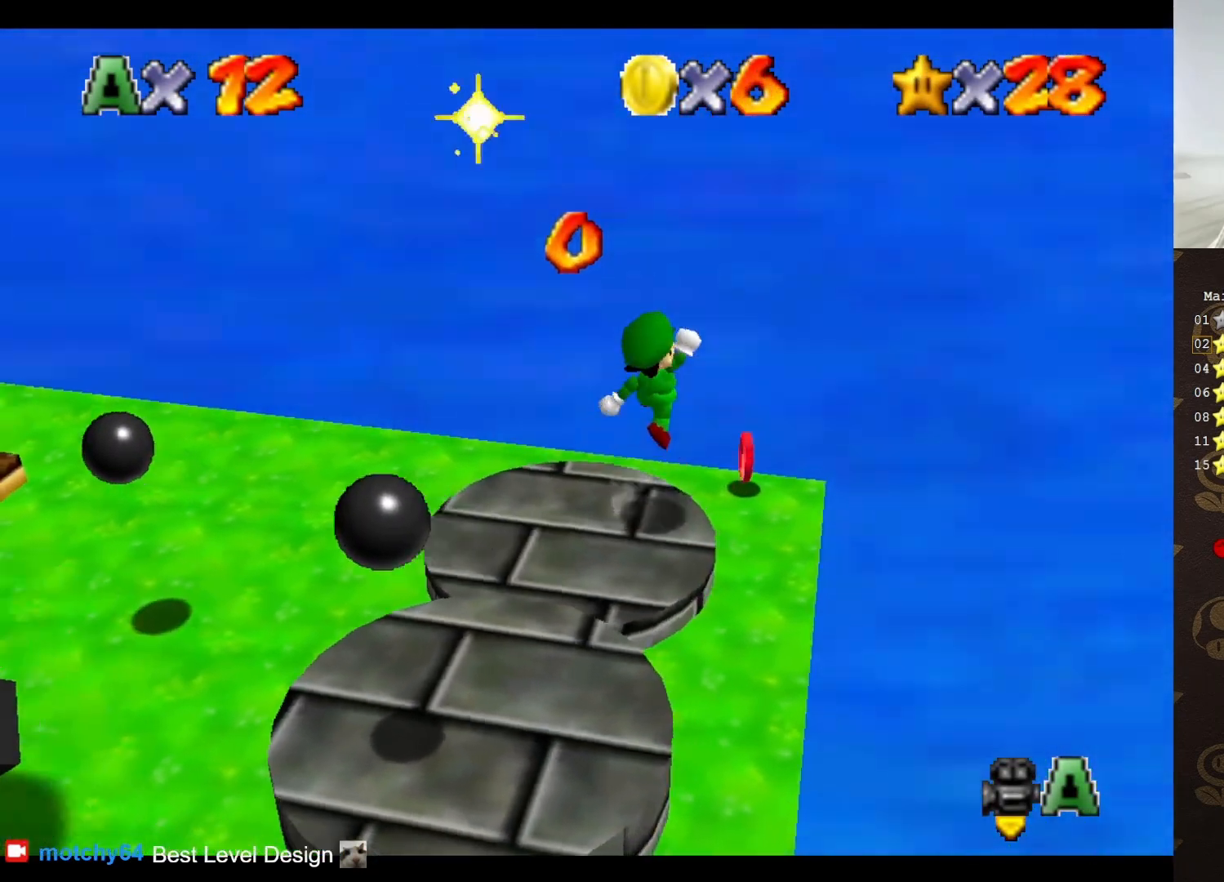
{"buttons": [], "left_stick": "center", "events": [[83, "C_RIGHT", "down"], [150, "C_RIGHT", "up"], [183, "left_stick", "down-right"], [233, "C_RIGHT", "down"], [233, "left_stick", "center"], [300, "C_RIGHT", "up"], [367, "C_RIGHT", "down"], [450, "C_RIGHT", "up"]]}
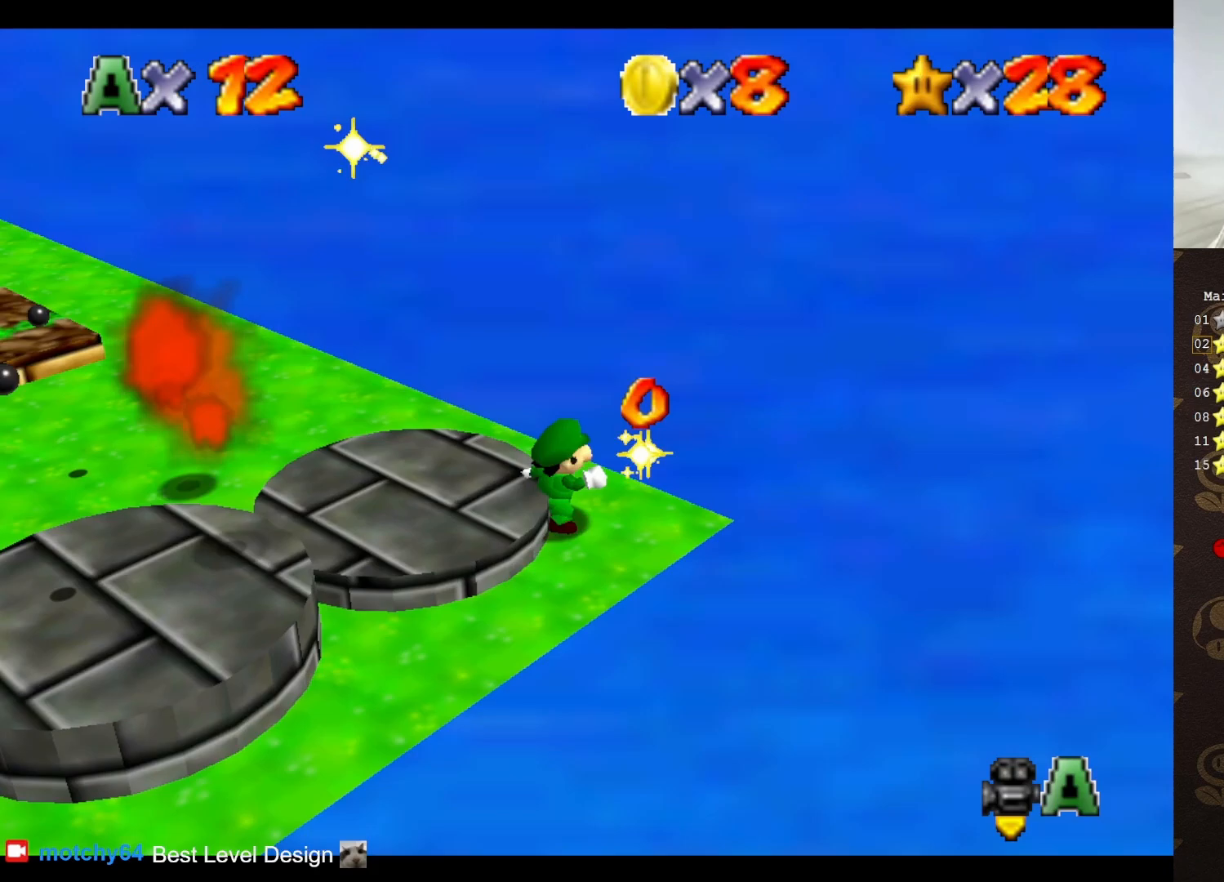
{"buttons": [], "left_stick": "up-left", "events": [[17, "C_RIGHT", "down"], [117, "C_RIGHT", "up"], [117, "left_stick", "up"], [300, "left_stick", "up-left"]]}
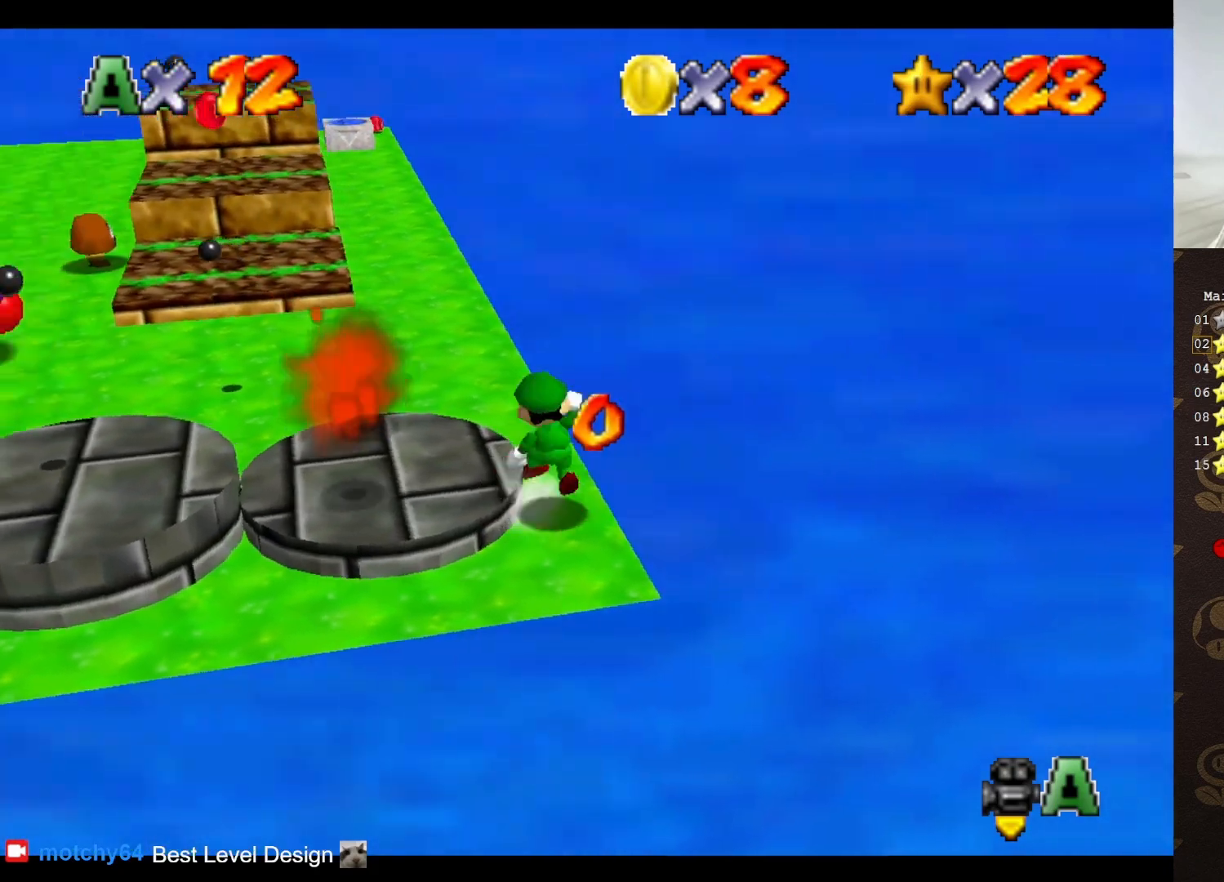
{"buttons": ["C_RIGHT"], "left_stick": "up", "events": [[17, "A", "down"], [250, "B", "down"], [250, "left_stick", "up"], [267, "A", "up"], [333, "B", "up"], [500, "C_RIGHT", "down"]]}
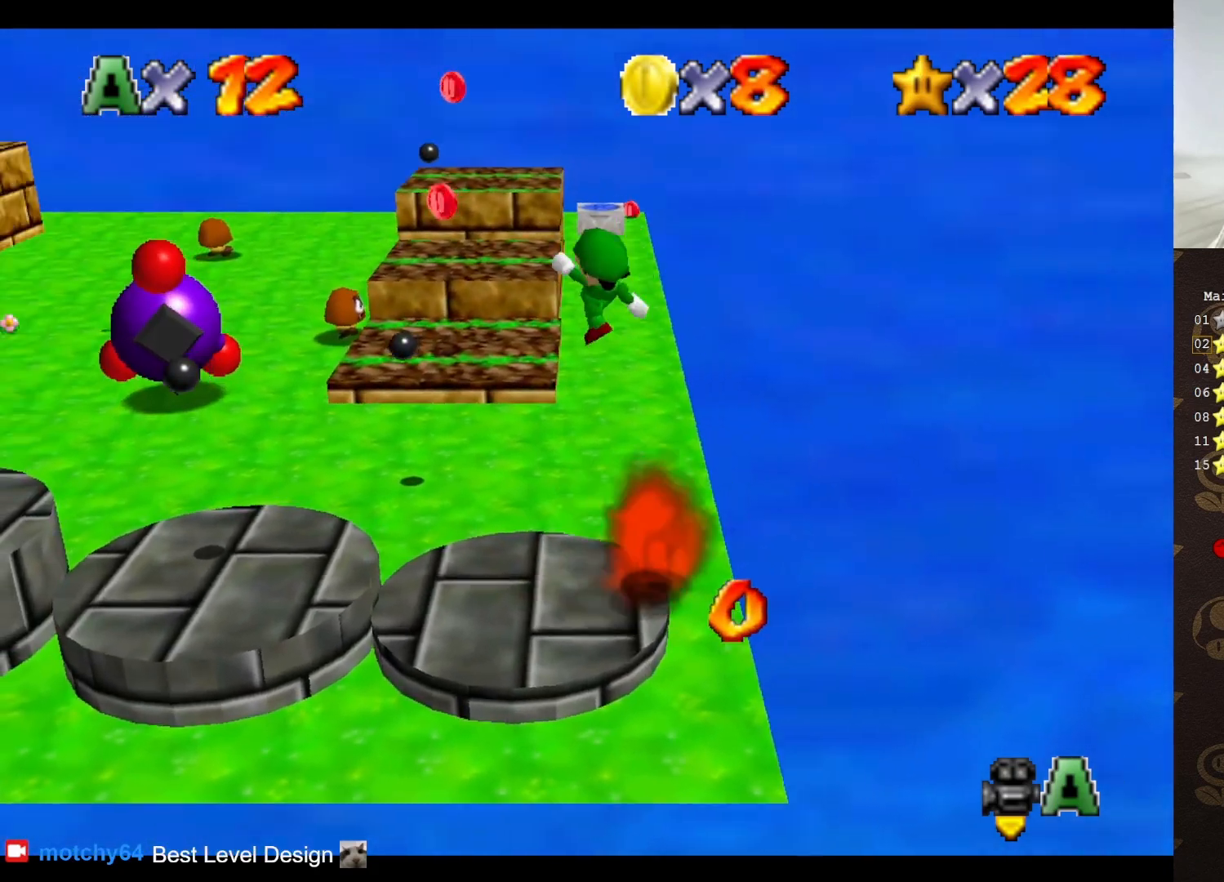
{"buttons": [], "left_stick": "up", "events": [[50, "C_RIGHT", "up"], [117, "C_RIGHT", "down"], [183, "C_RIGHT", "up"]]}
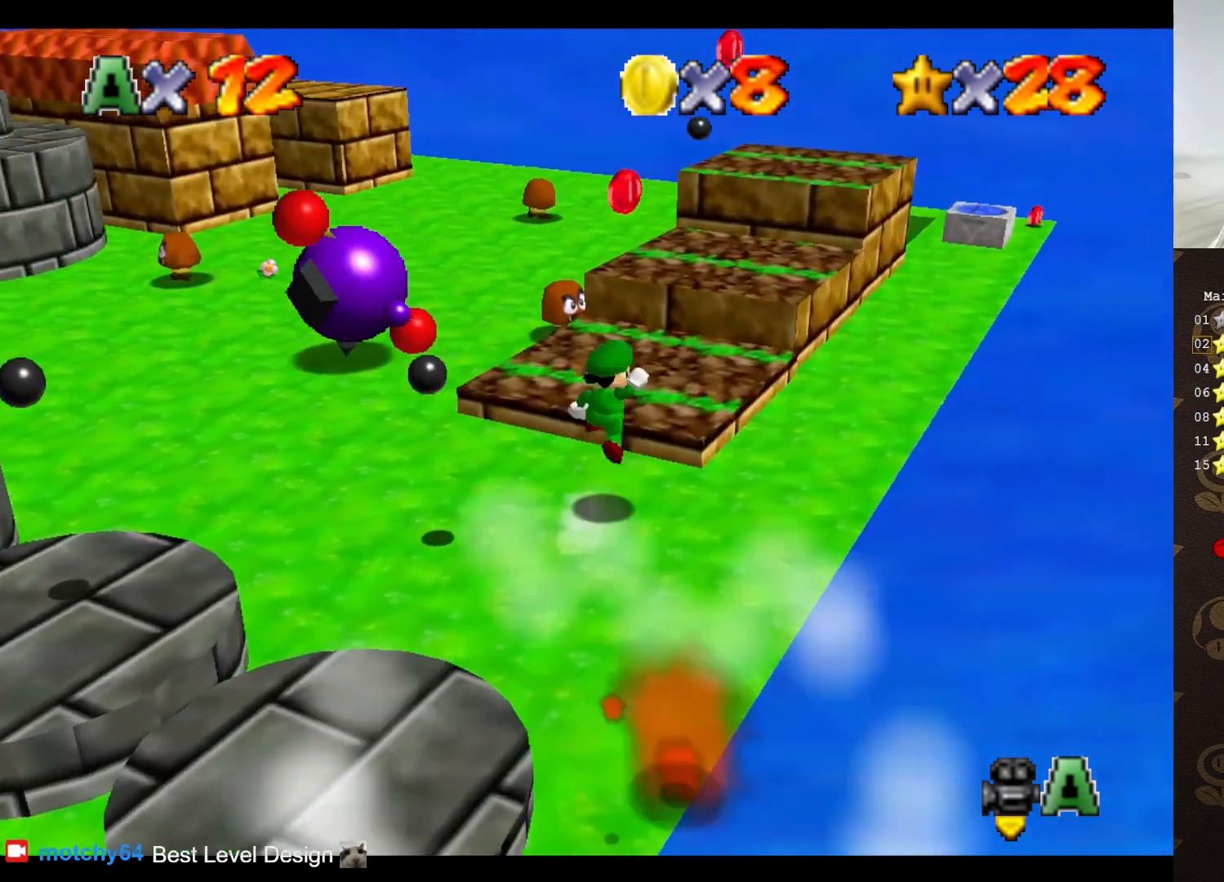
{"buttons": ["A"], "left_stick": "down-left", "events": [[17, "A", "down"], [300, "left_stick", "center"], [367, "left_stick", "down-left"]]}
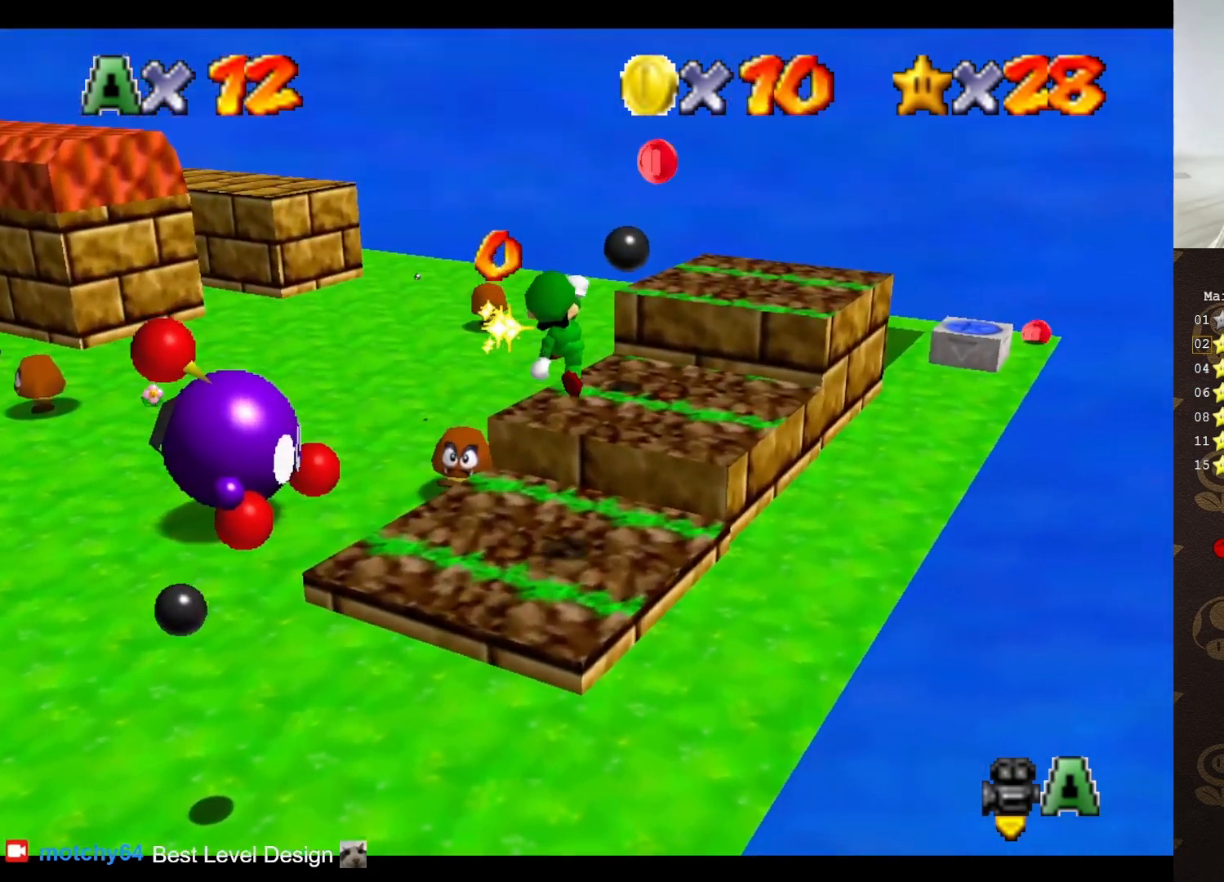
{"buttons": [], "left_stick": "right", "events": [[83, "left_stick", "right"], [150, "B", "down"], [183, "A", "up"], [183, "left_stick", "down-right"], [367, "B", "up"], [400, "left_stick", "right"]]}